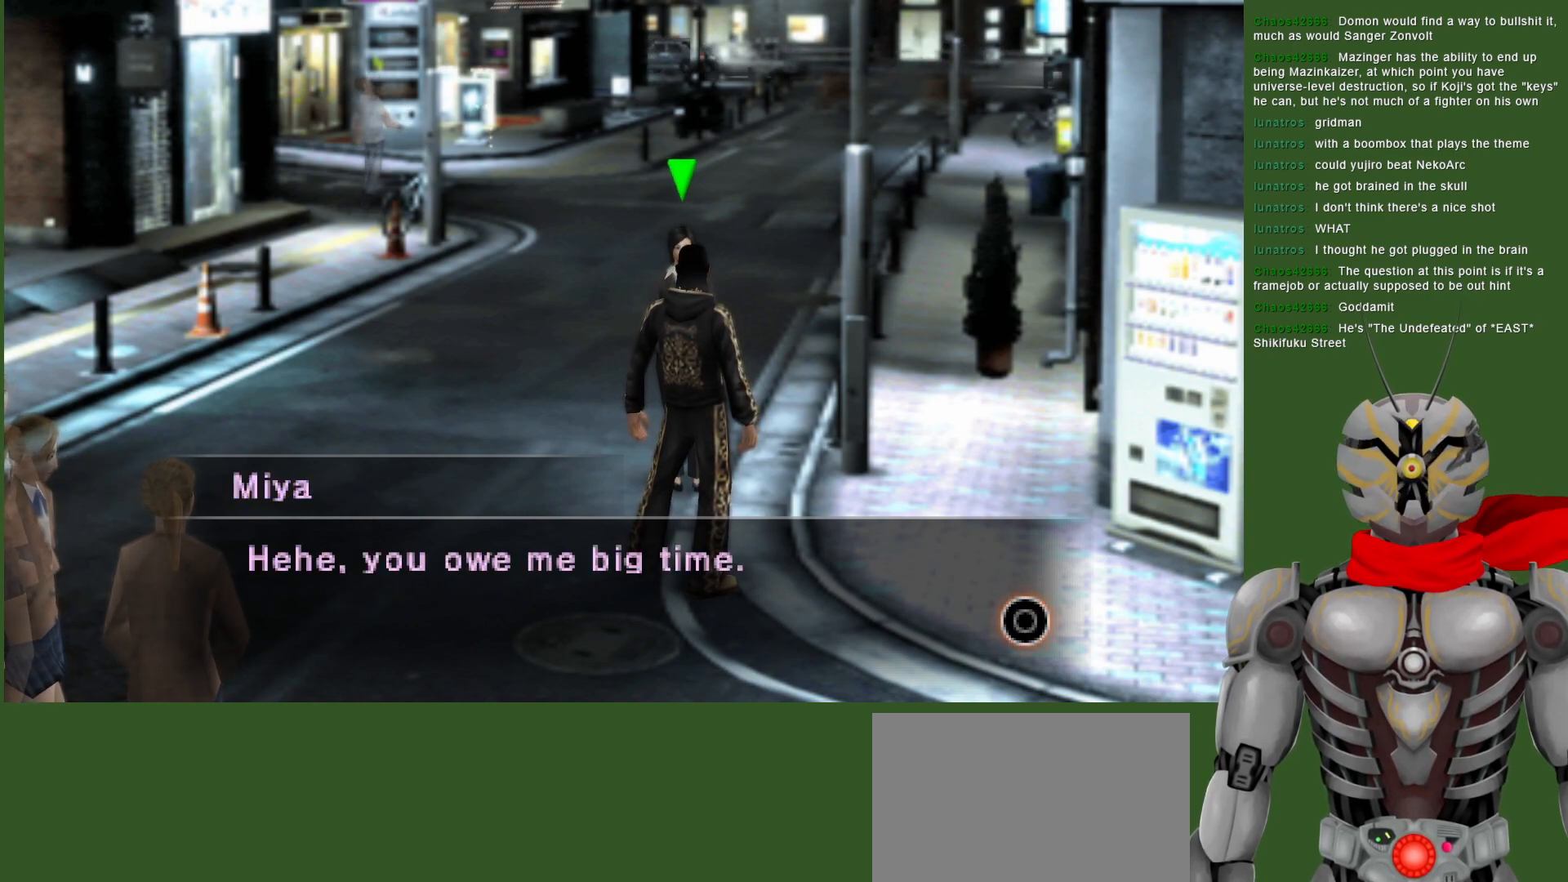
Gameplay with a controller (PlayStation layout); each line is a JSON object with the inputs held at the frame after it. "events" lists button and stick changes between this image and that frame as [ms after this image, input, new state], when the widget could be followed in between.
{"buttons": [], "left_stick": "center", "right_stick": "center", "events": [[233, "CIRCLE", "down"], [367, "CIRCLE", "up"]]}
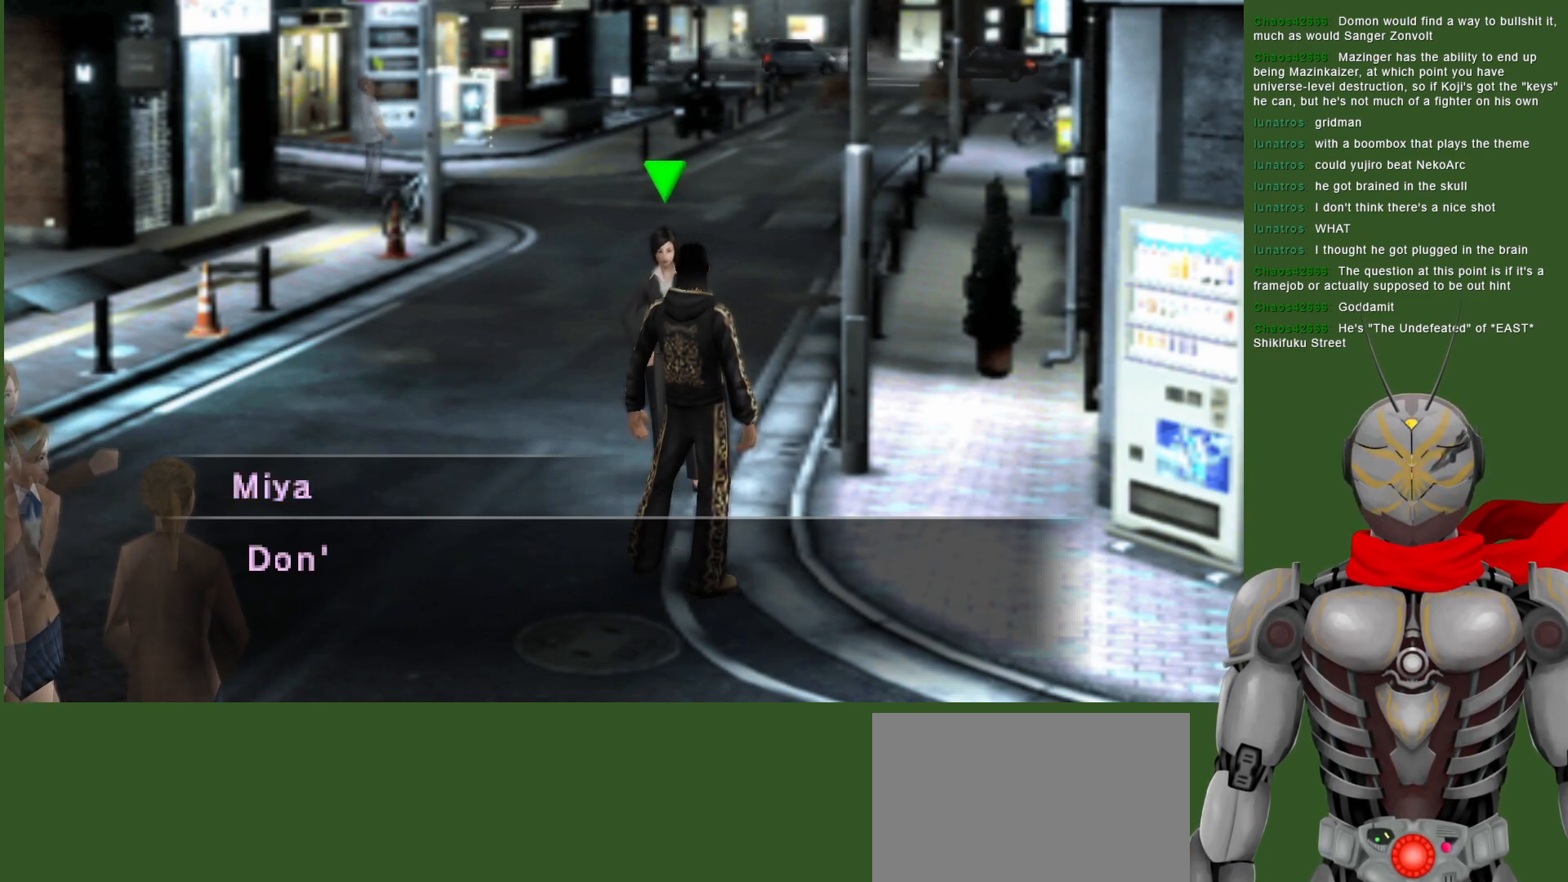
{"buttons": [], "left_stick": "center", "right_stick": "center", "events": []}
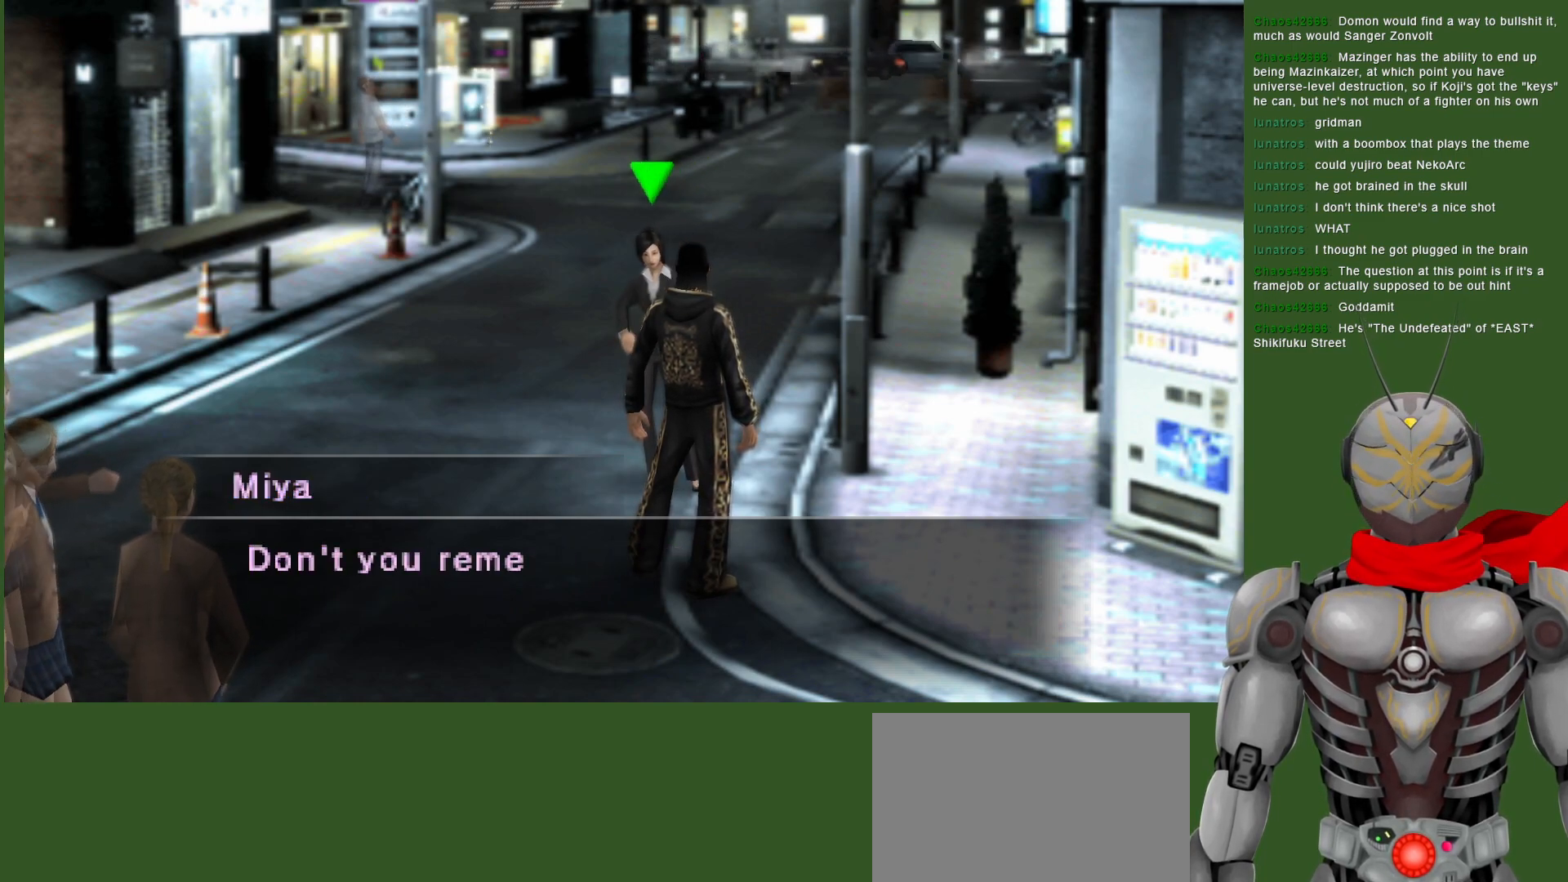
{"buttons": [], "left_stick": "center", "right_stick": "center", "events": [[233, "CIRCLE", "down"], [350, "CIRCLE", "up"]]}
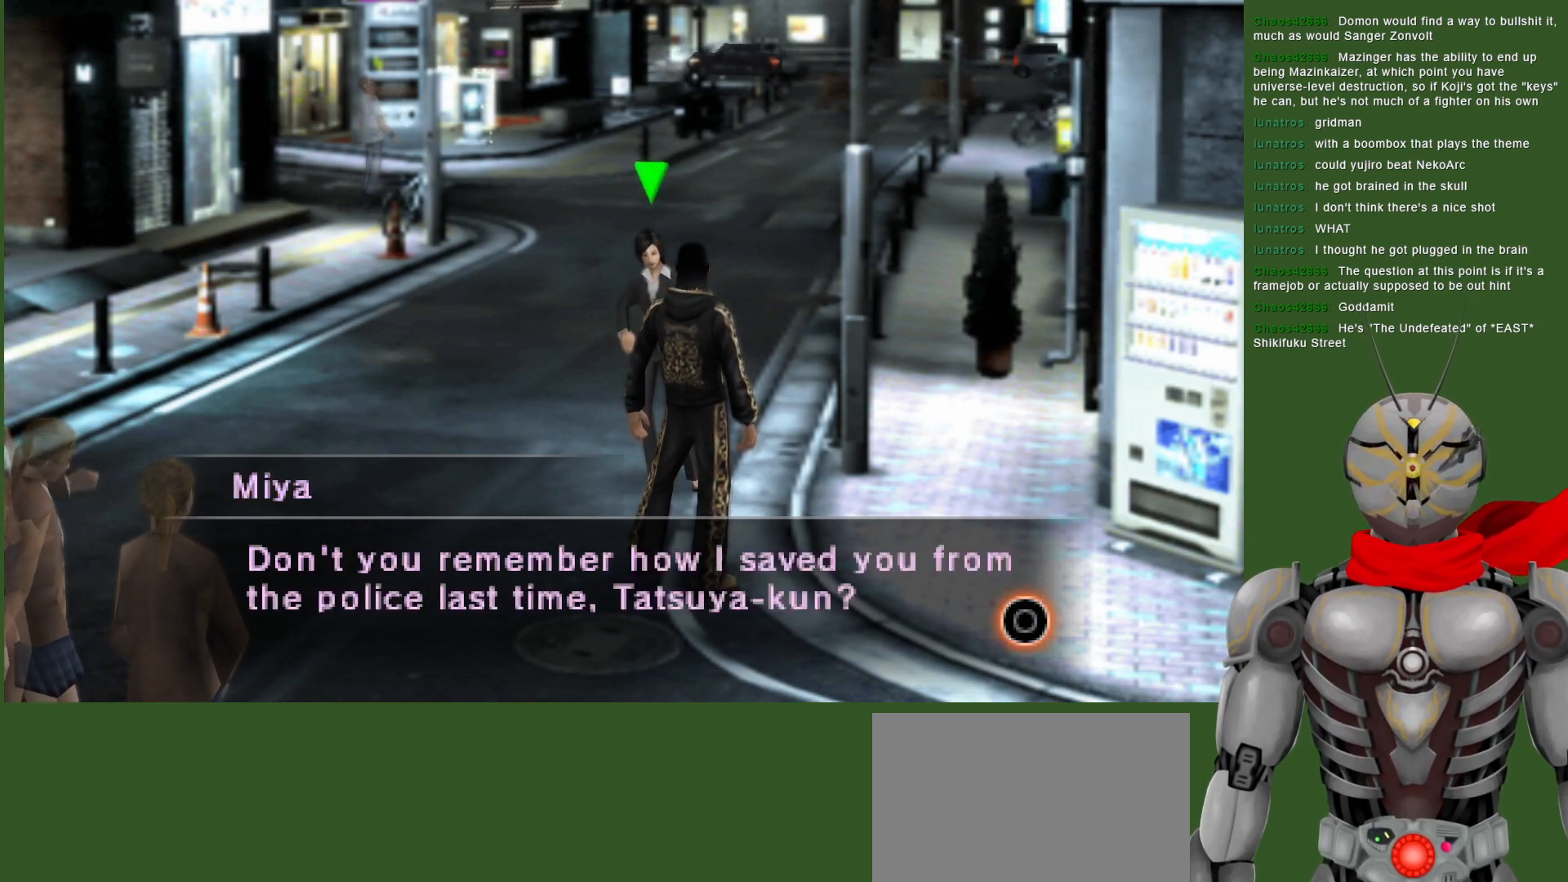
{"buttons": [], "left_stick": "center", "right_stick": "center", "events": []}
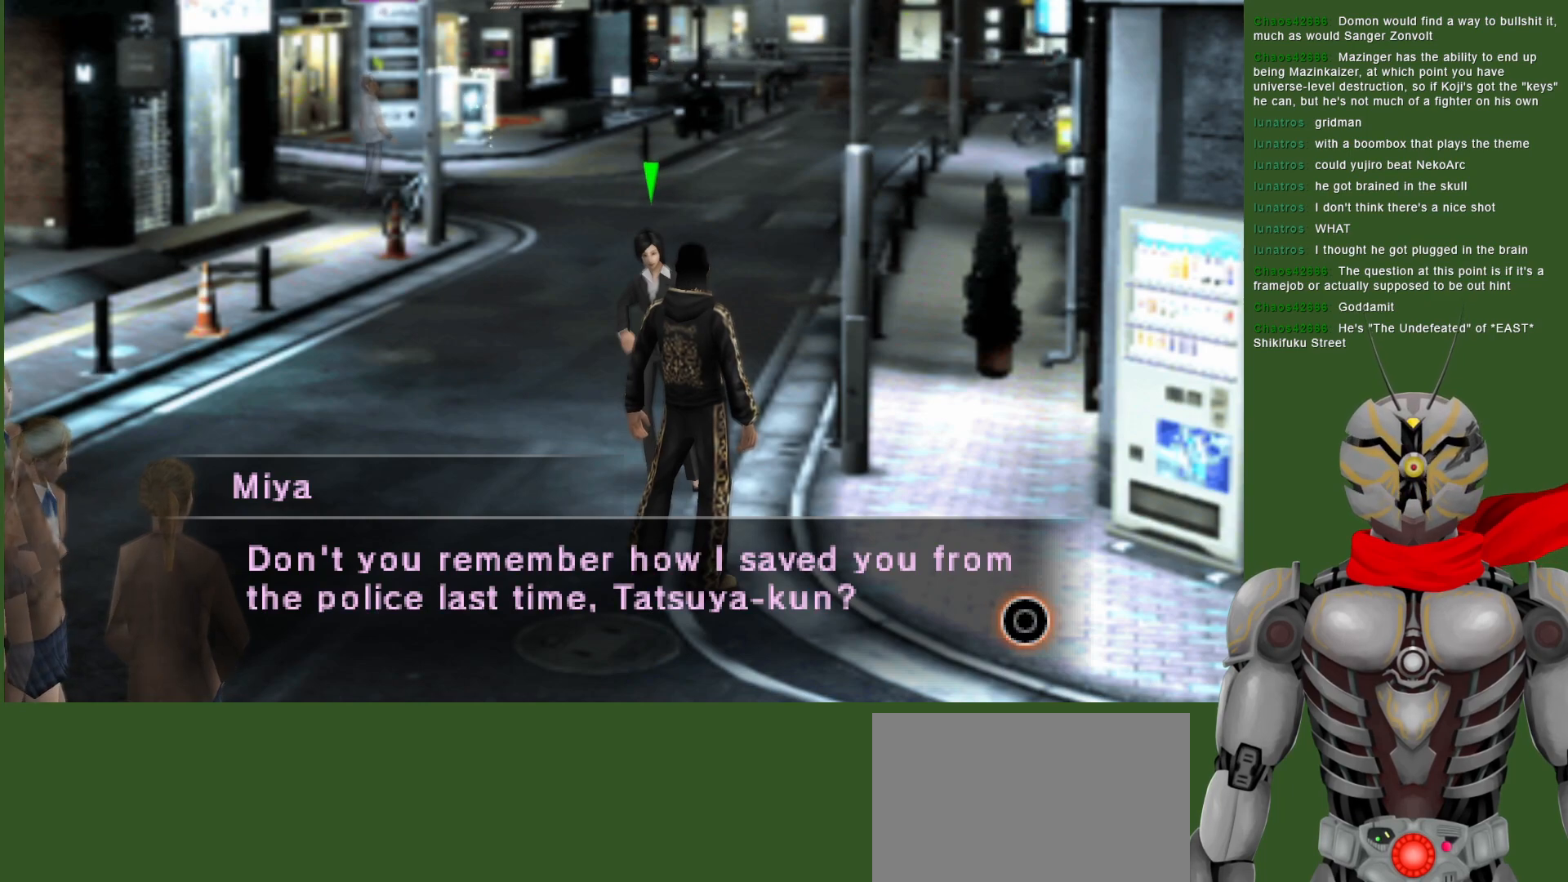
{"buttons": [], "left_stick": "center", "right_stick": "center", "events": []}
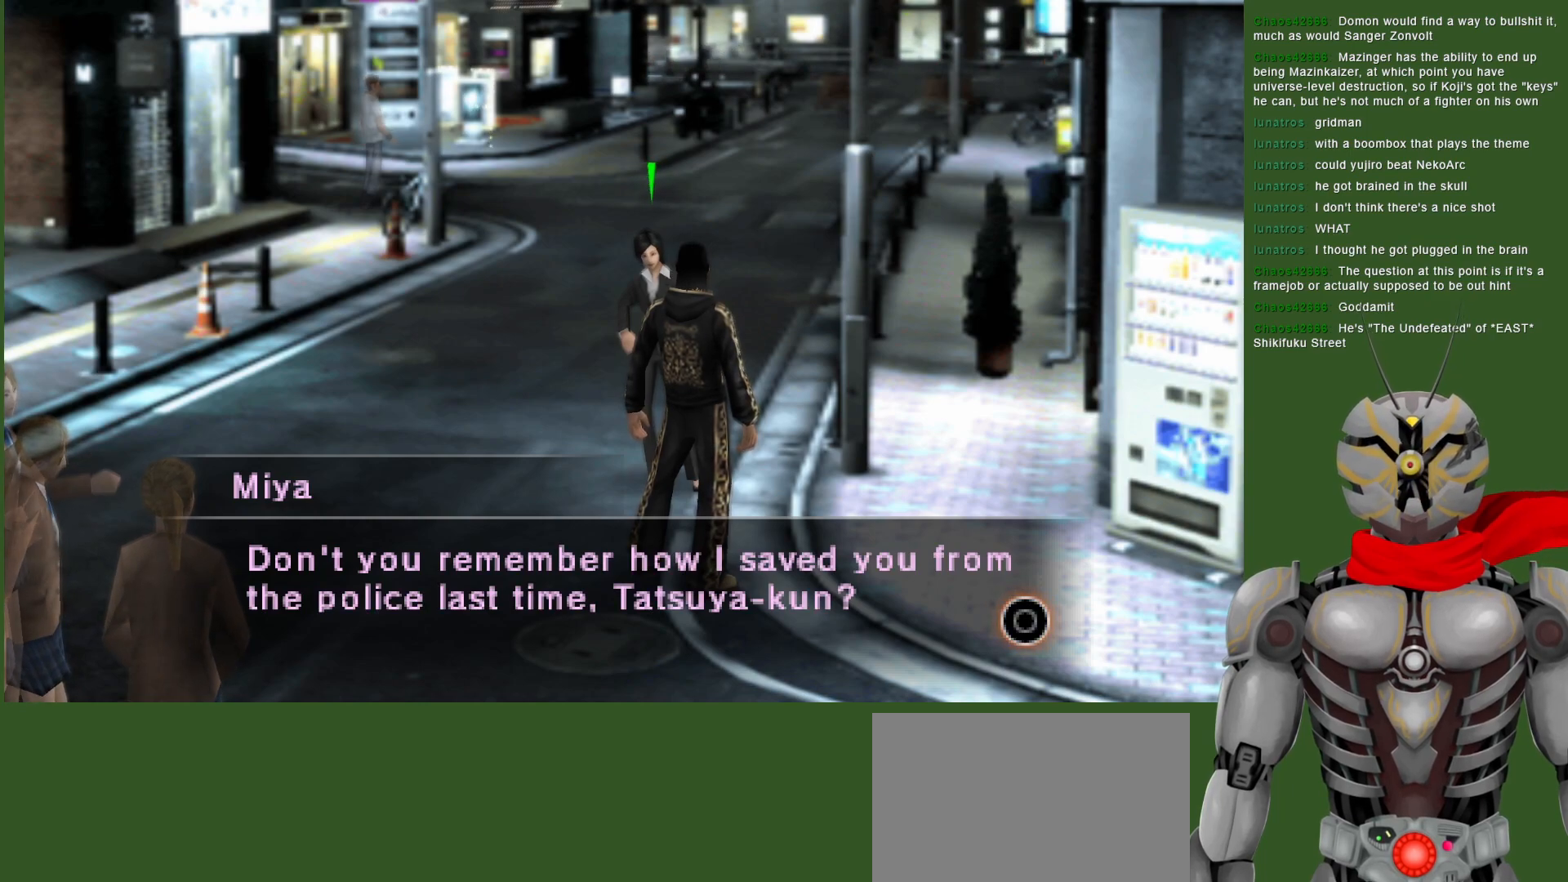
{"buttons": [], "left_stick": "center", "right_stick": "center", "events": []}
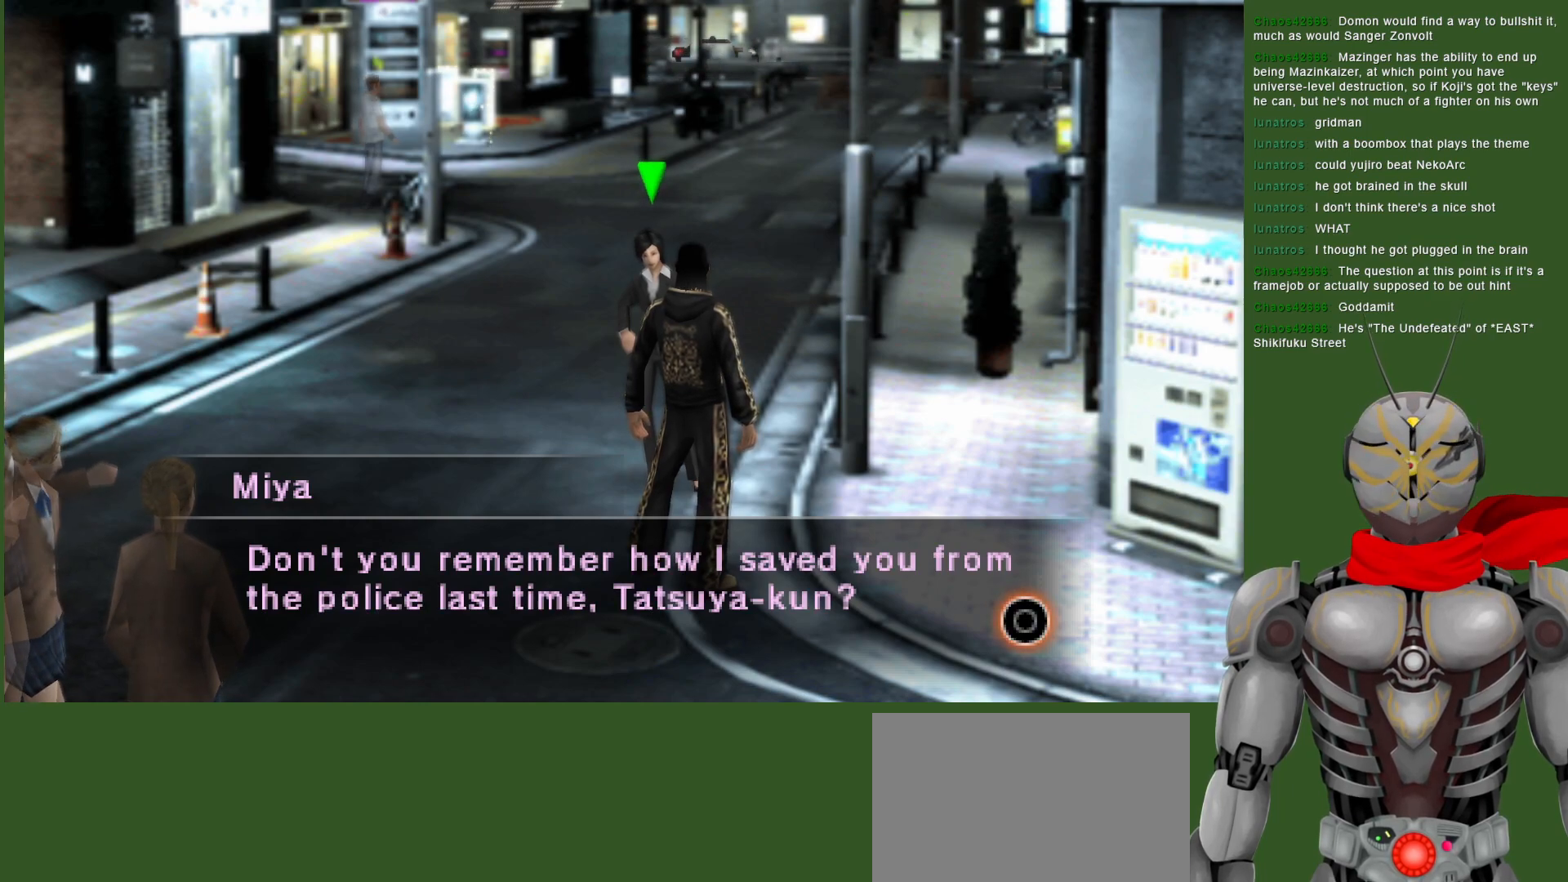
{"buttons": [], "left_stick": "center", "right_stick": "center", "events": []}
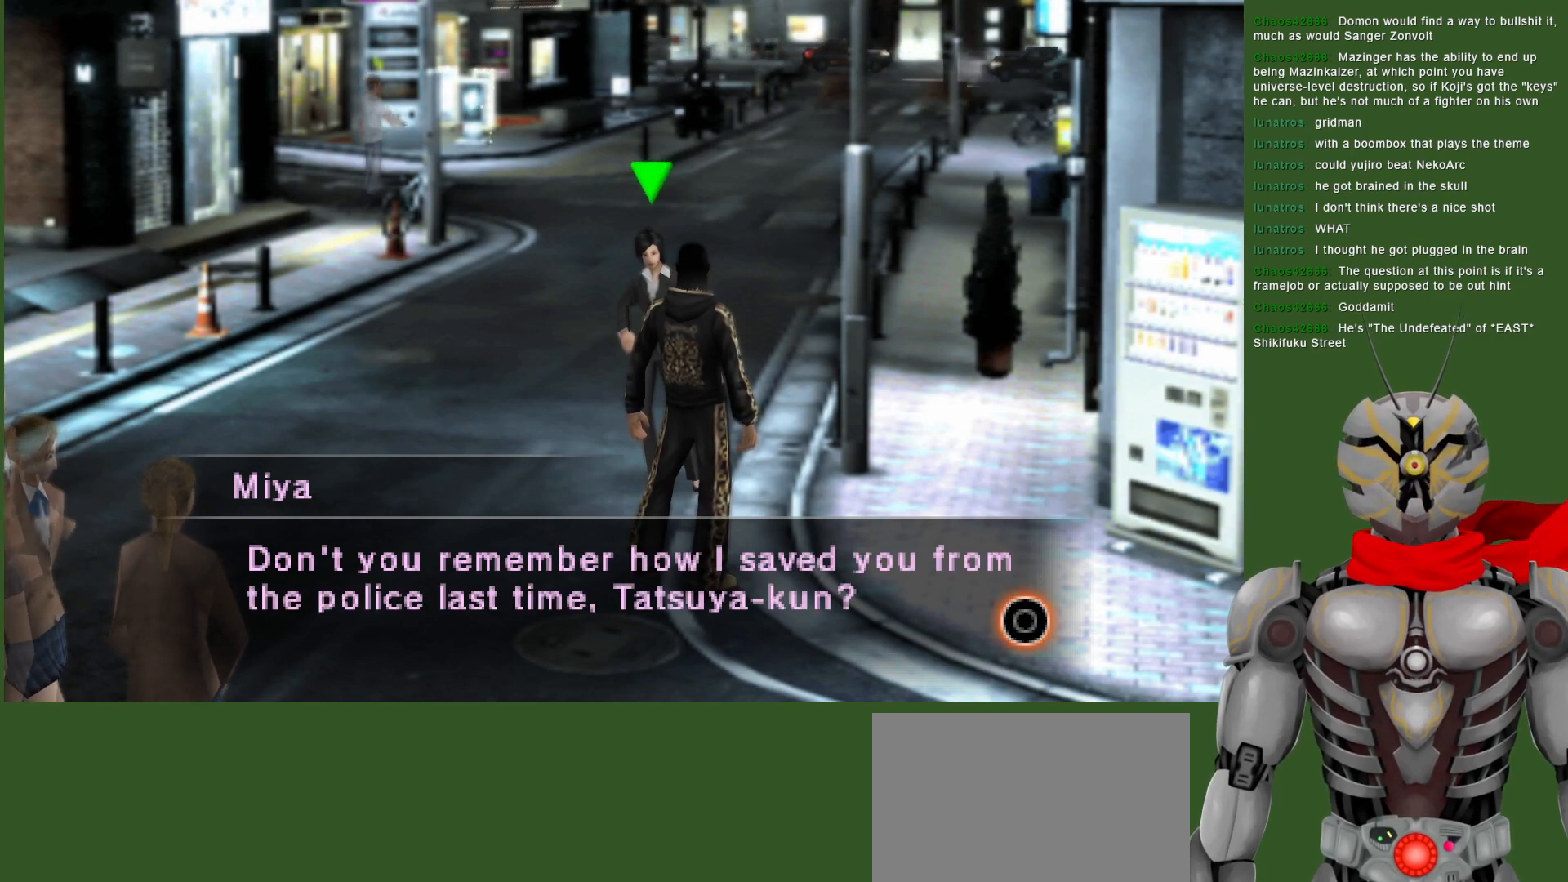
{"buttons": [], "left_stick": "center", "right_stick": "center", "events": []}
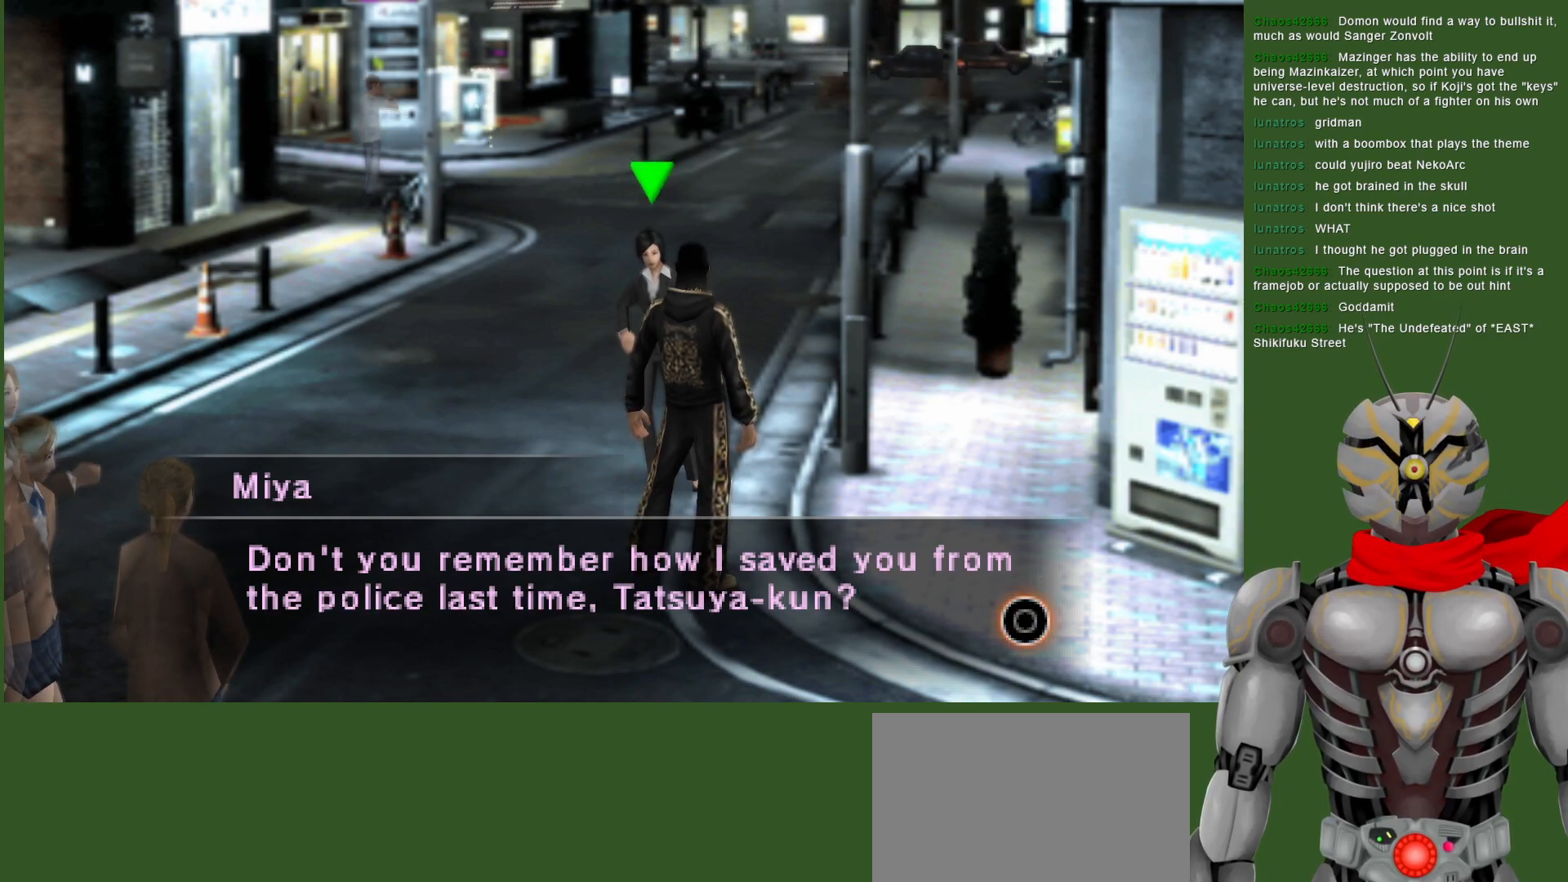
{"buttons": [], "left_stick": "center", "right_stick": "center", "events": []}
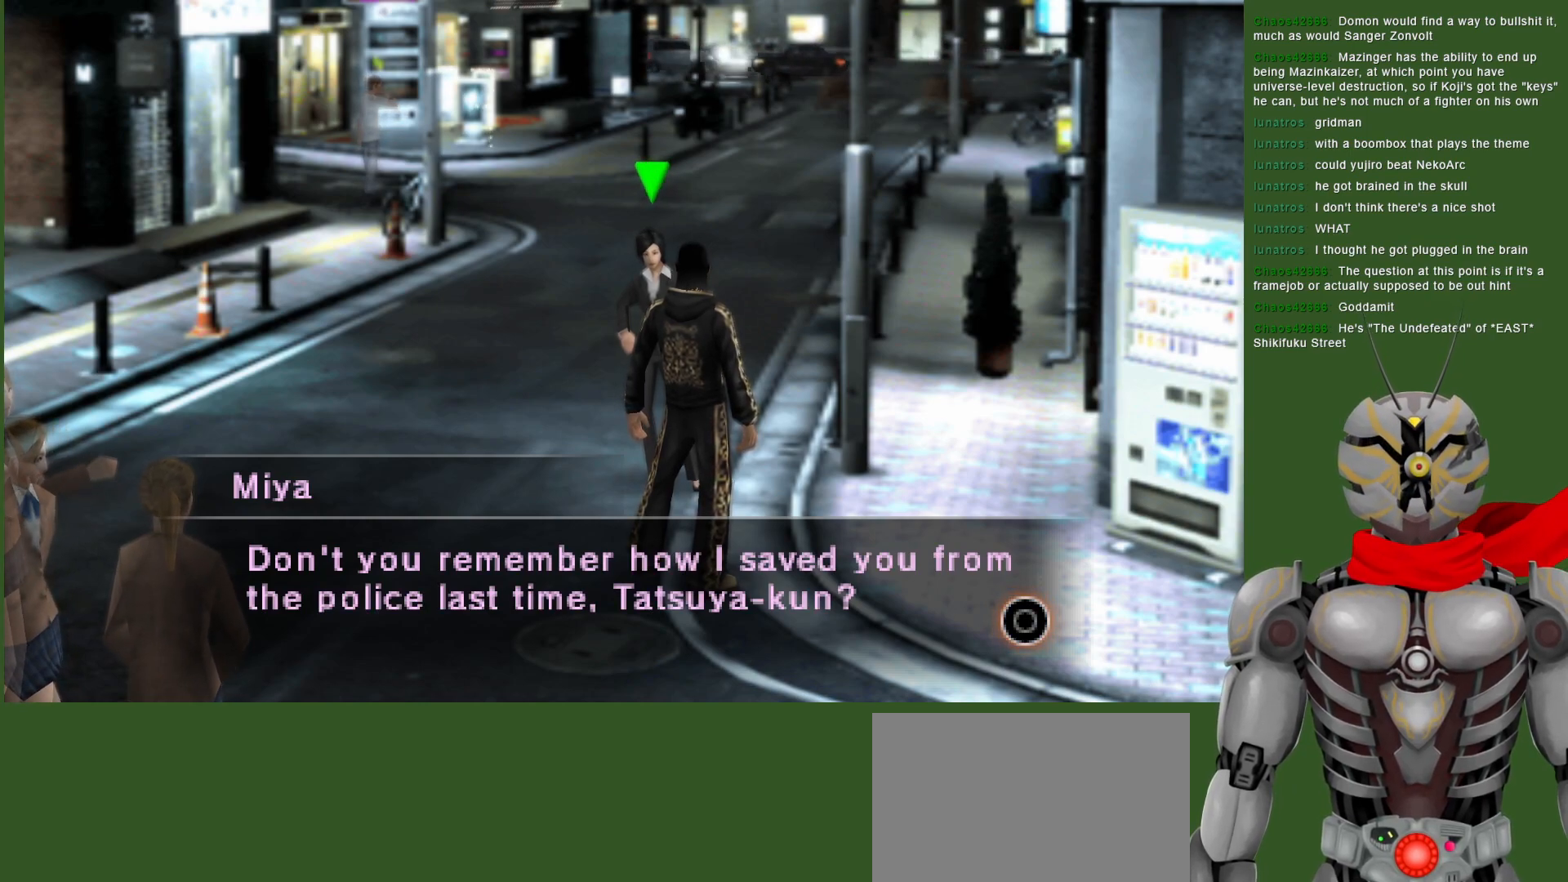
{"buttons": [], "left_stick": "center", "right_stick": "center", "events": []}
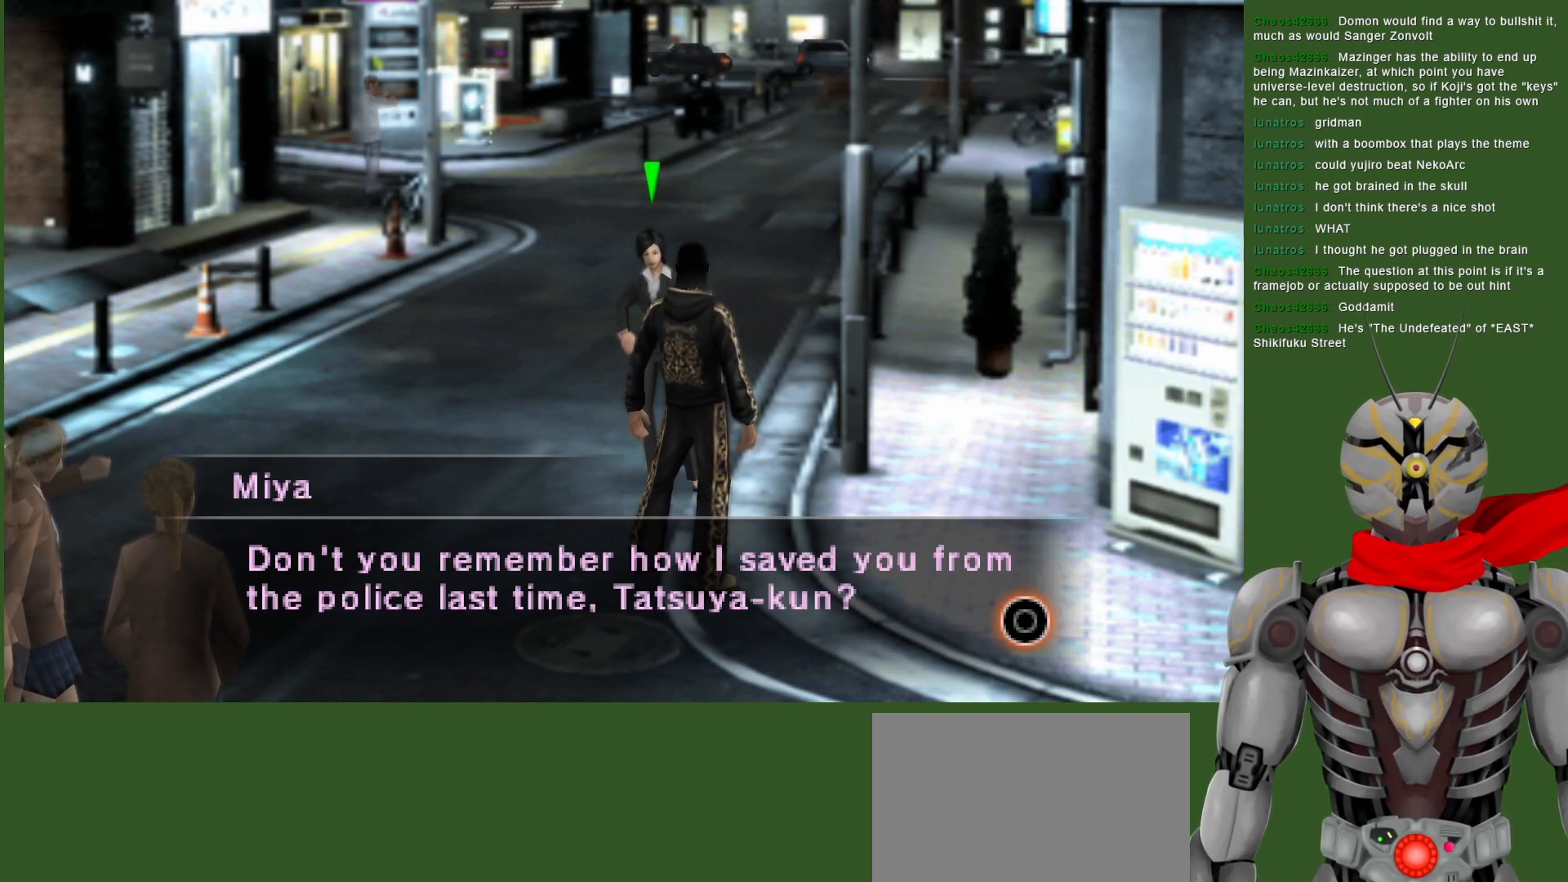
{"buttons": [], "left_stick": "center", "right_stick": "center", "events": []}
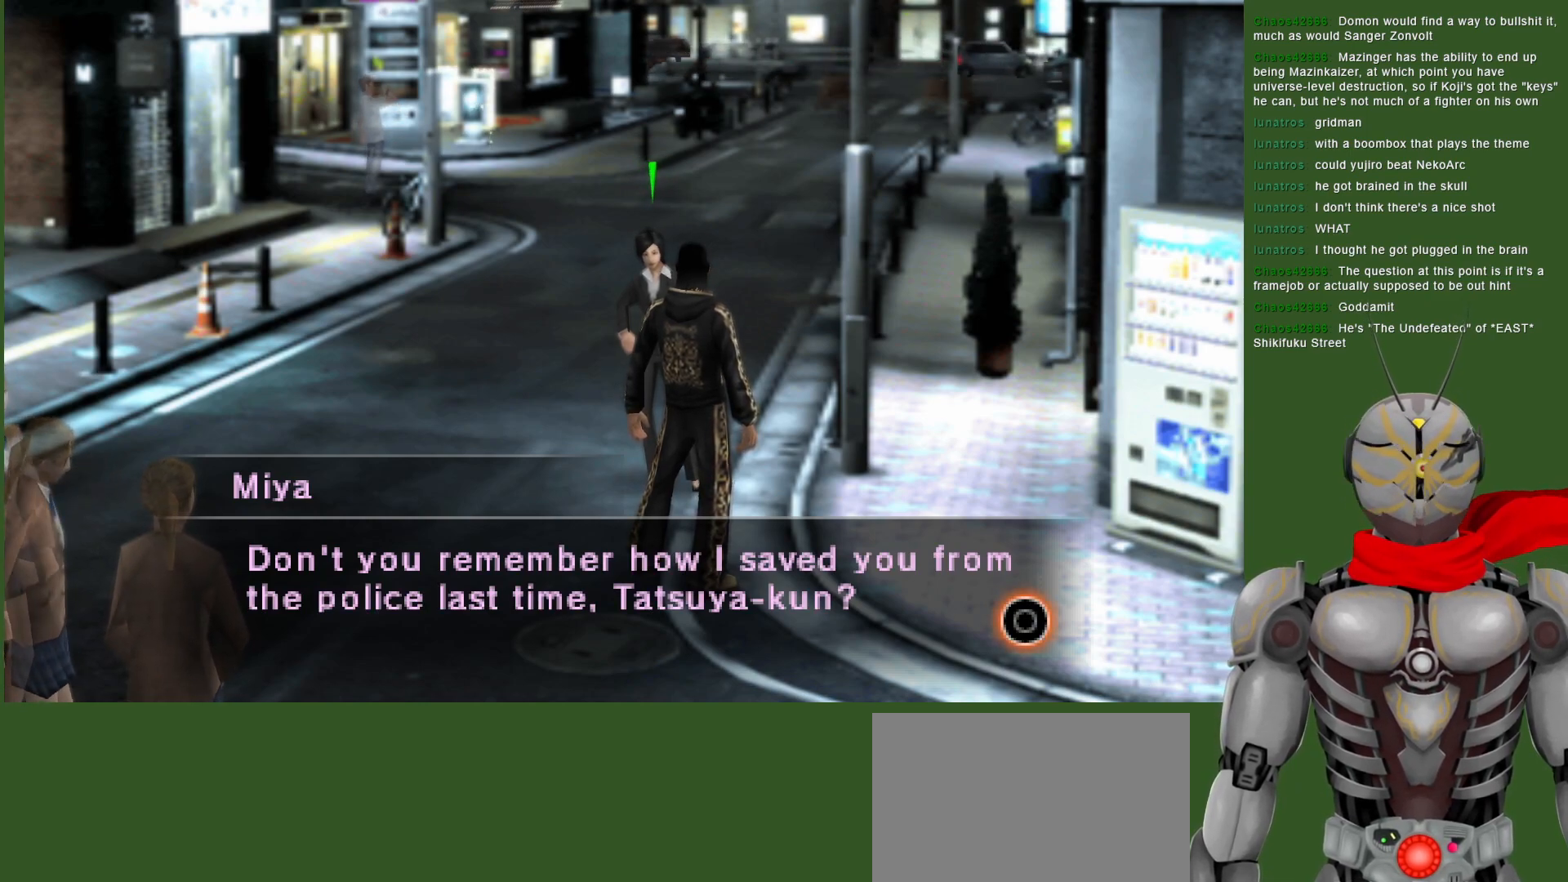
{"buttons": [], "left_stick": "center", "right_stick": "center", "events": [[17, "CIRCLE", "down"], [117, "CIRCLE", "up"]]}
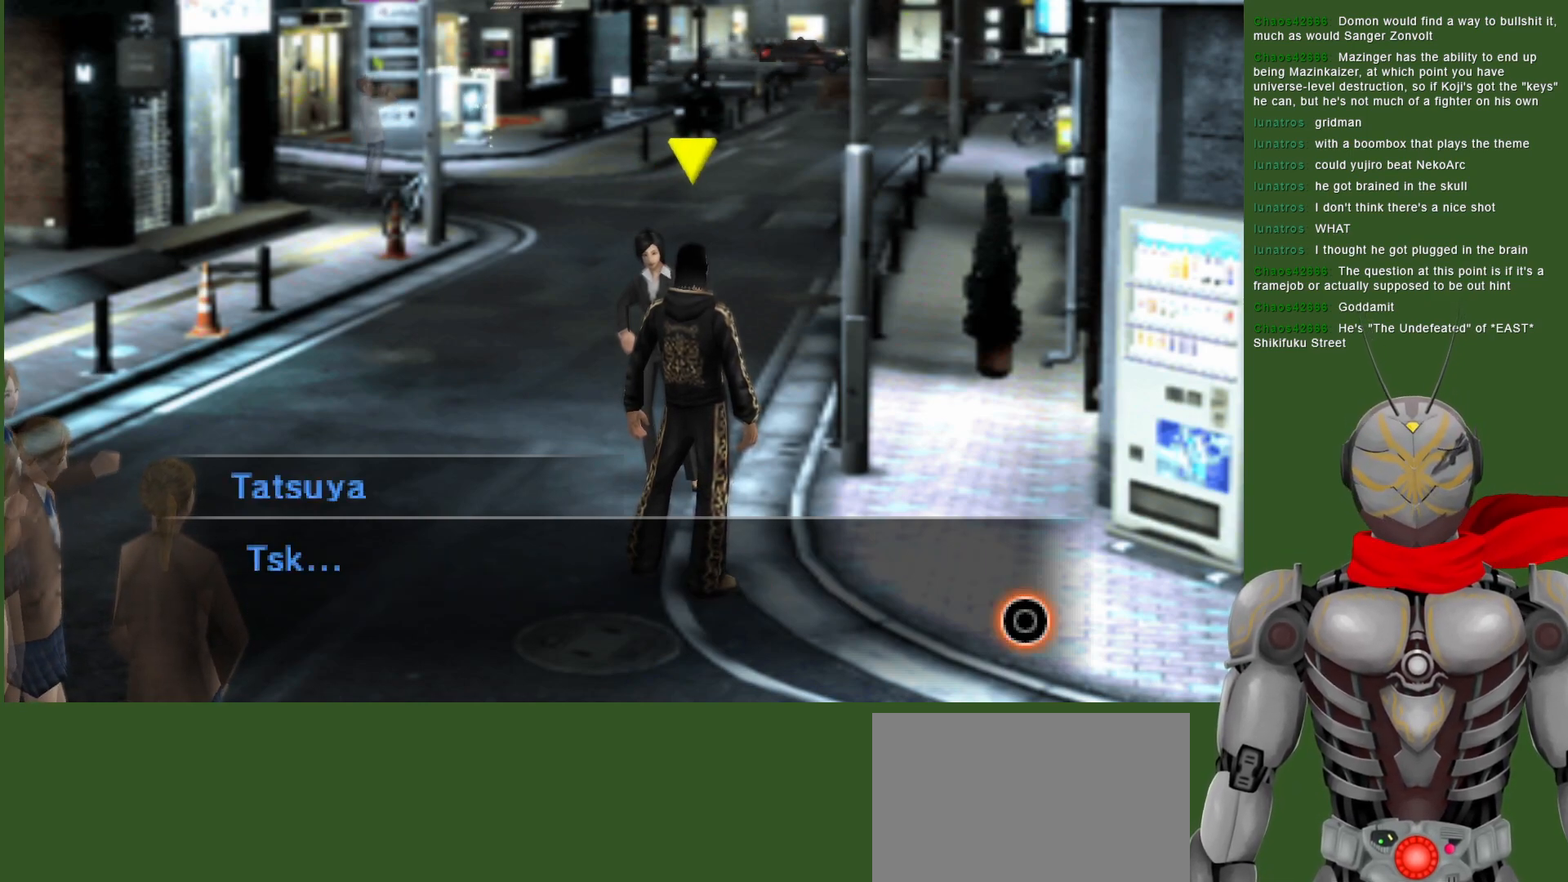
{"buttons": [], "left_stick": "center", "right_stick": "center", "events": []}
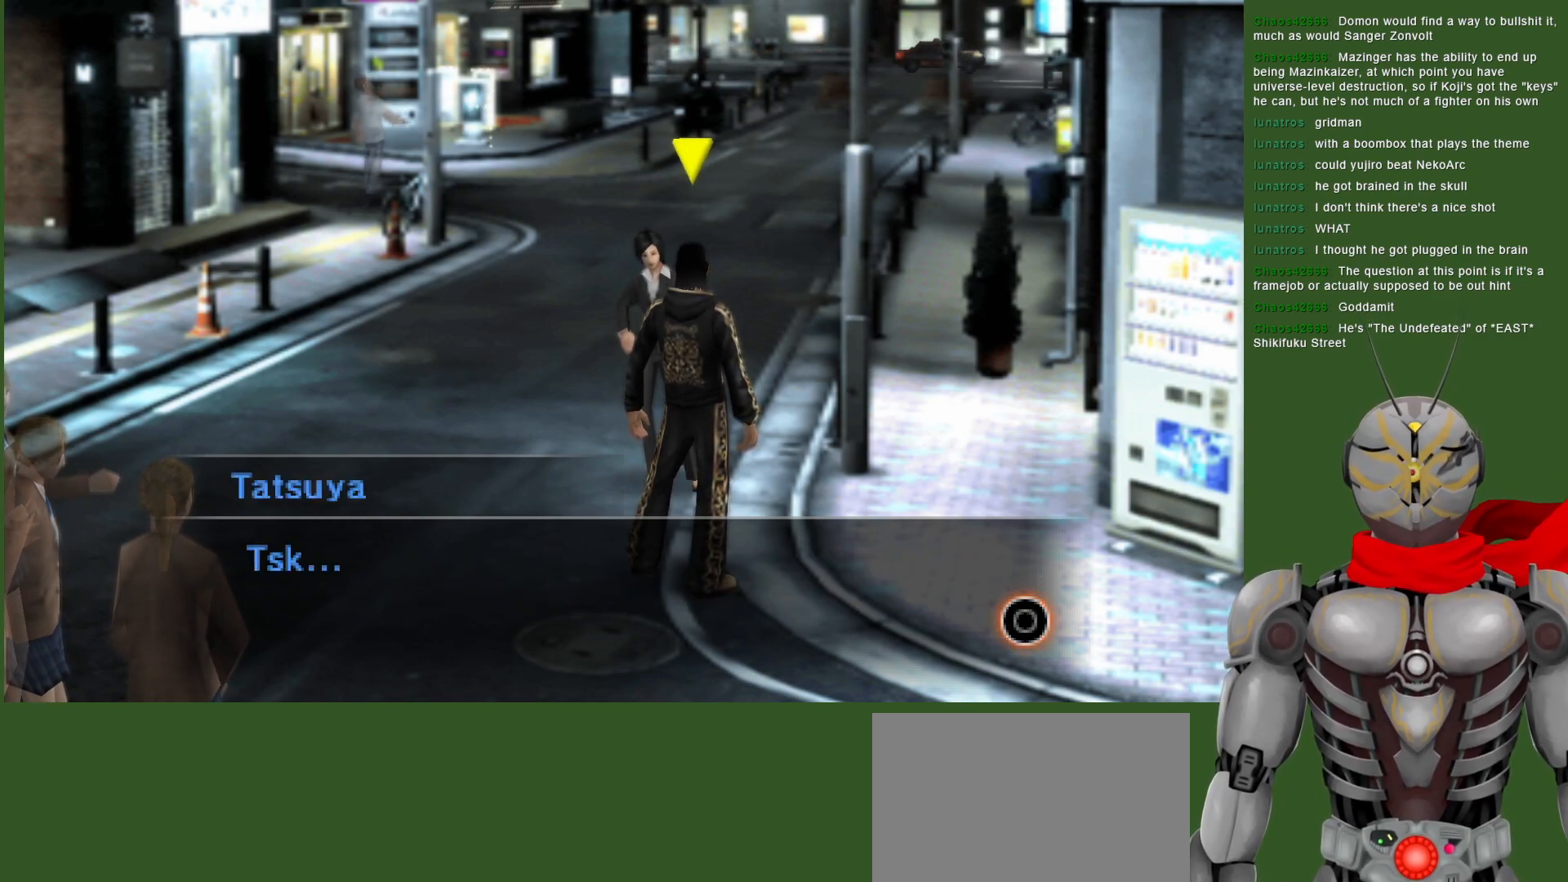
{"buttons": ["CIRCLE"], "left_stick": "center", "right_stick": "center", "events": [[450, "CIRCLE", "down"]]}
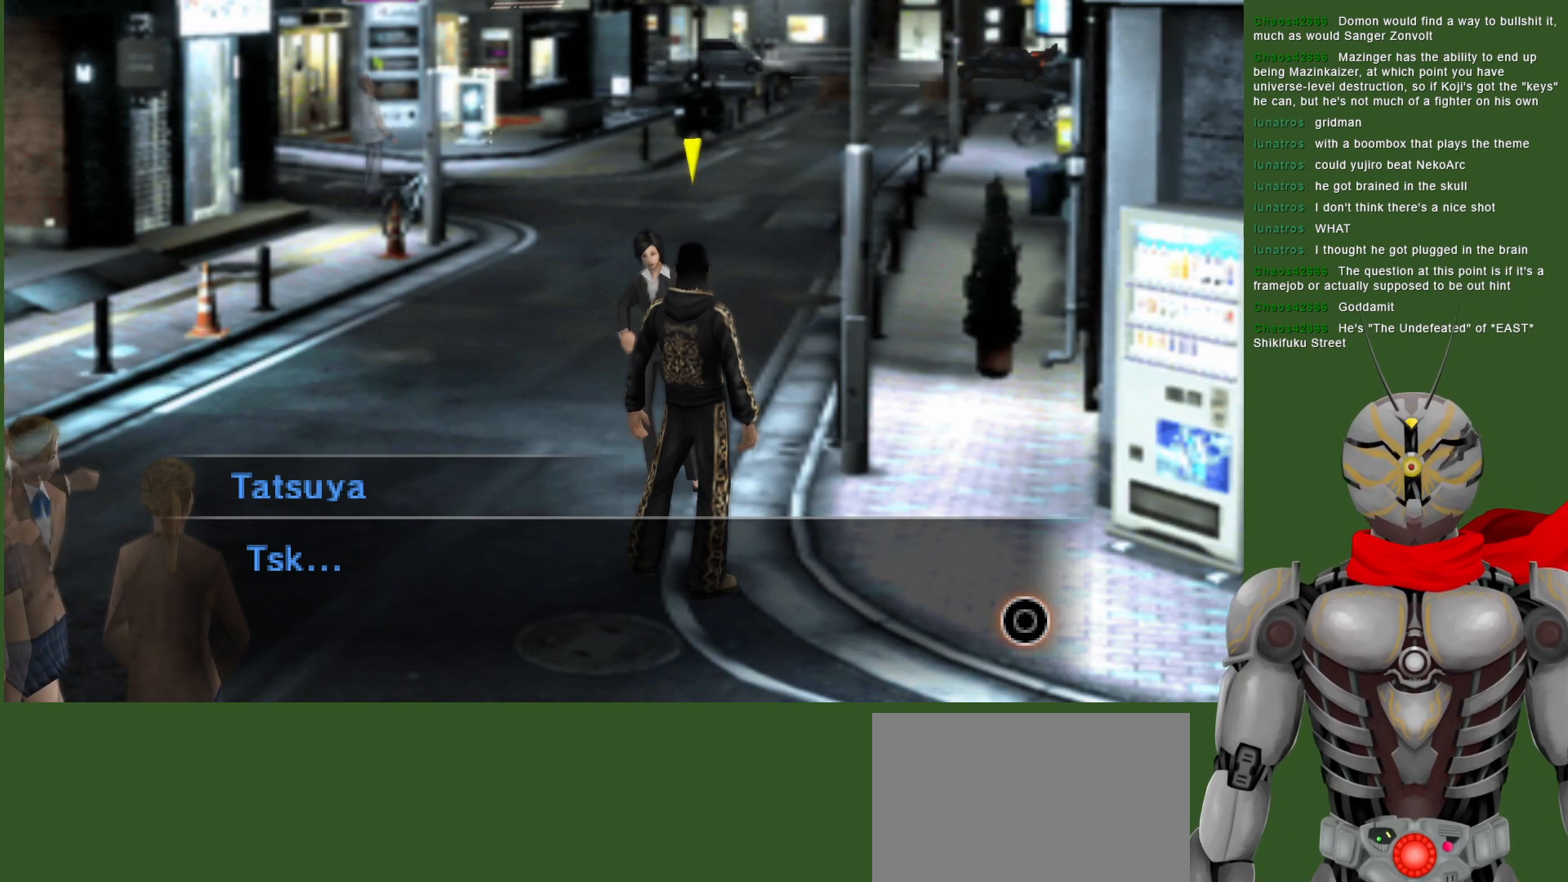
{"buttons": [], "left_stick": "center", "right_stick": "center", "events": [[100, "CIRCLE", "up"]]}
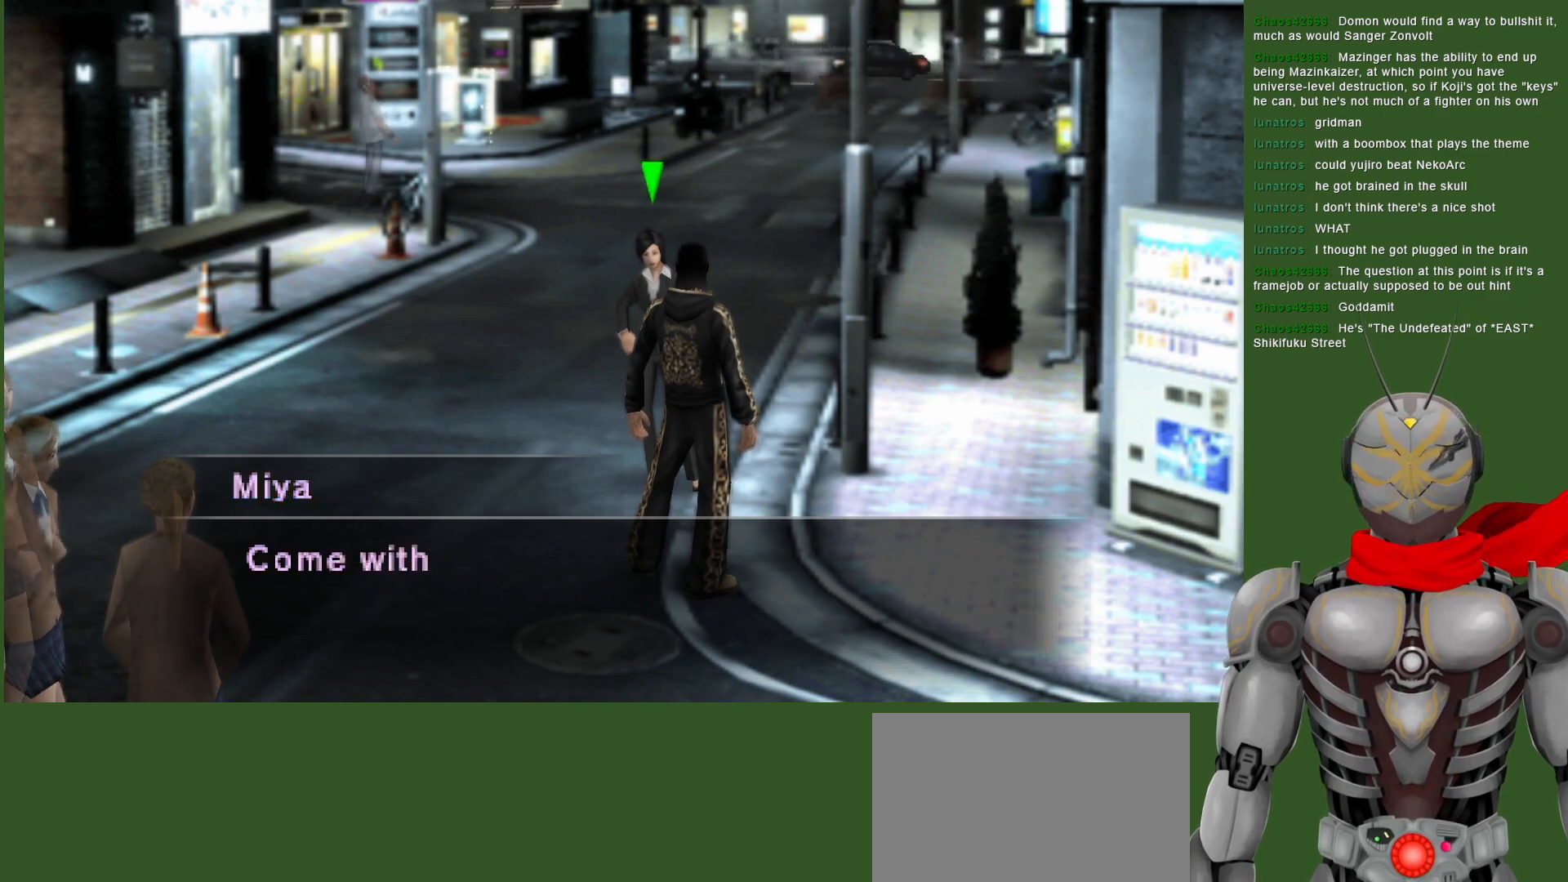
{"buttons": [], "left_stick": "center", "right_stick": "center", "events": []}
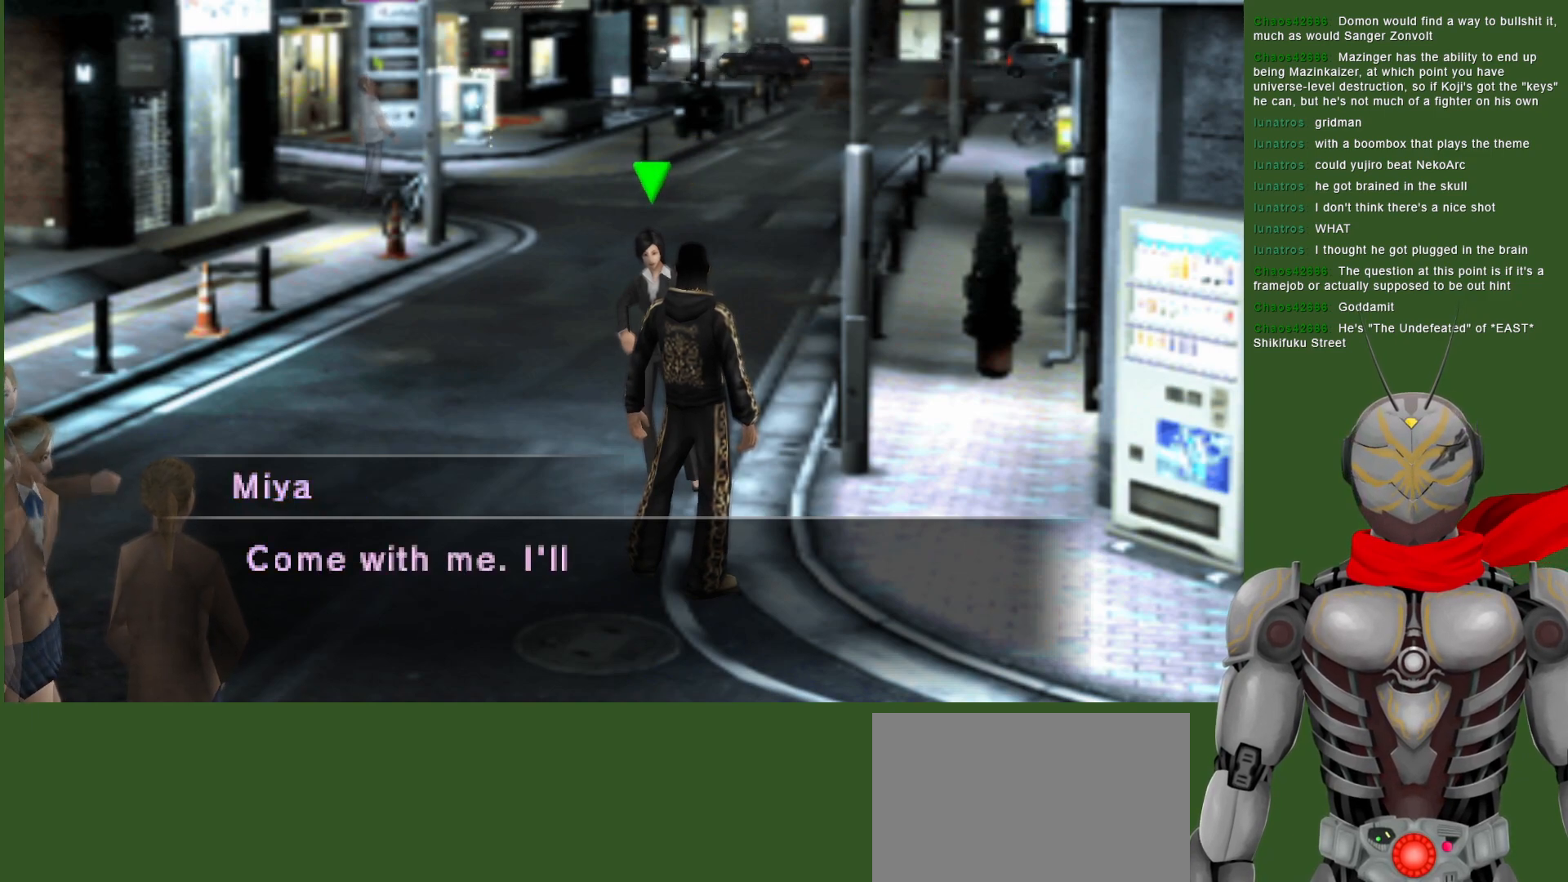
{"buttons": [], "left_stick": "center", "right_stick": "center", "events": []}
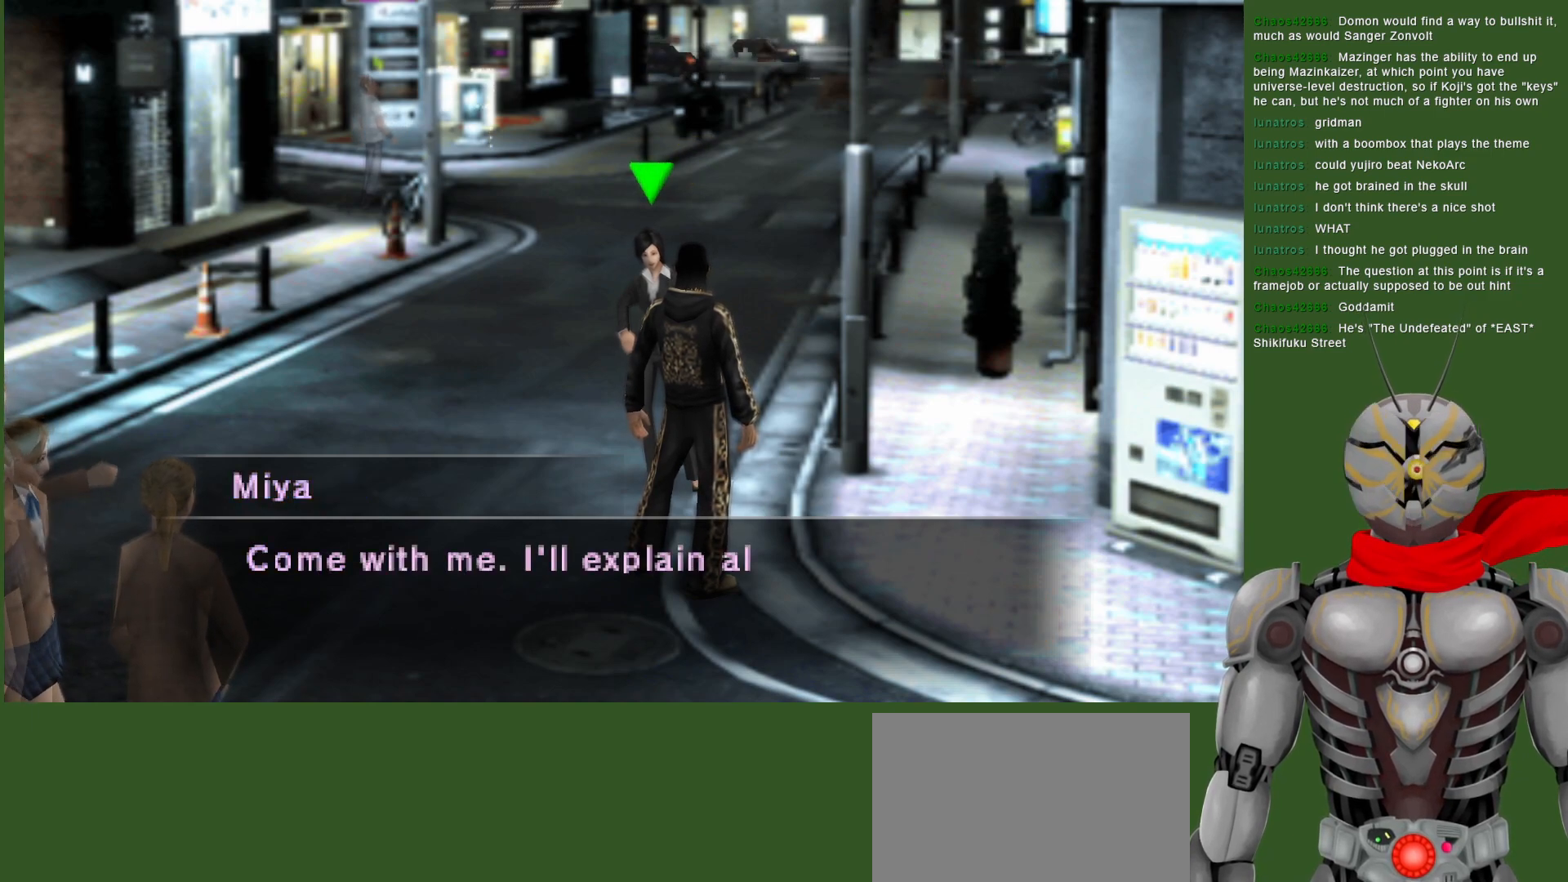
{"buttons": [], "left_stick": "center", "right_stick": "center", "events": []}
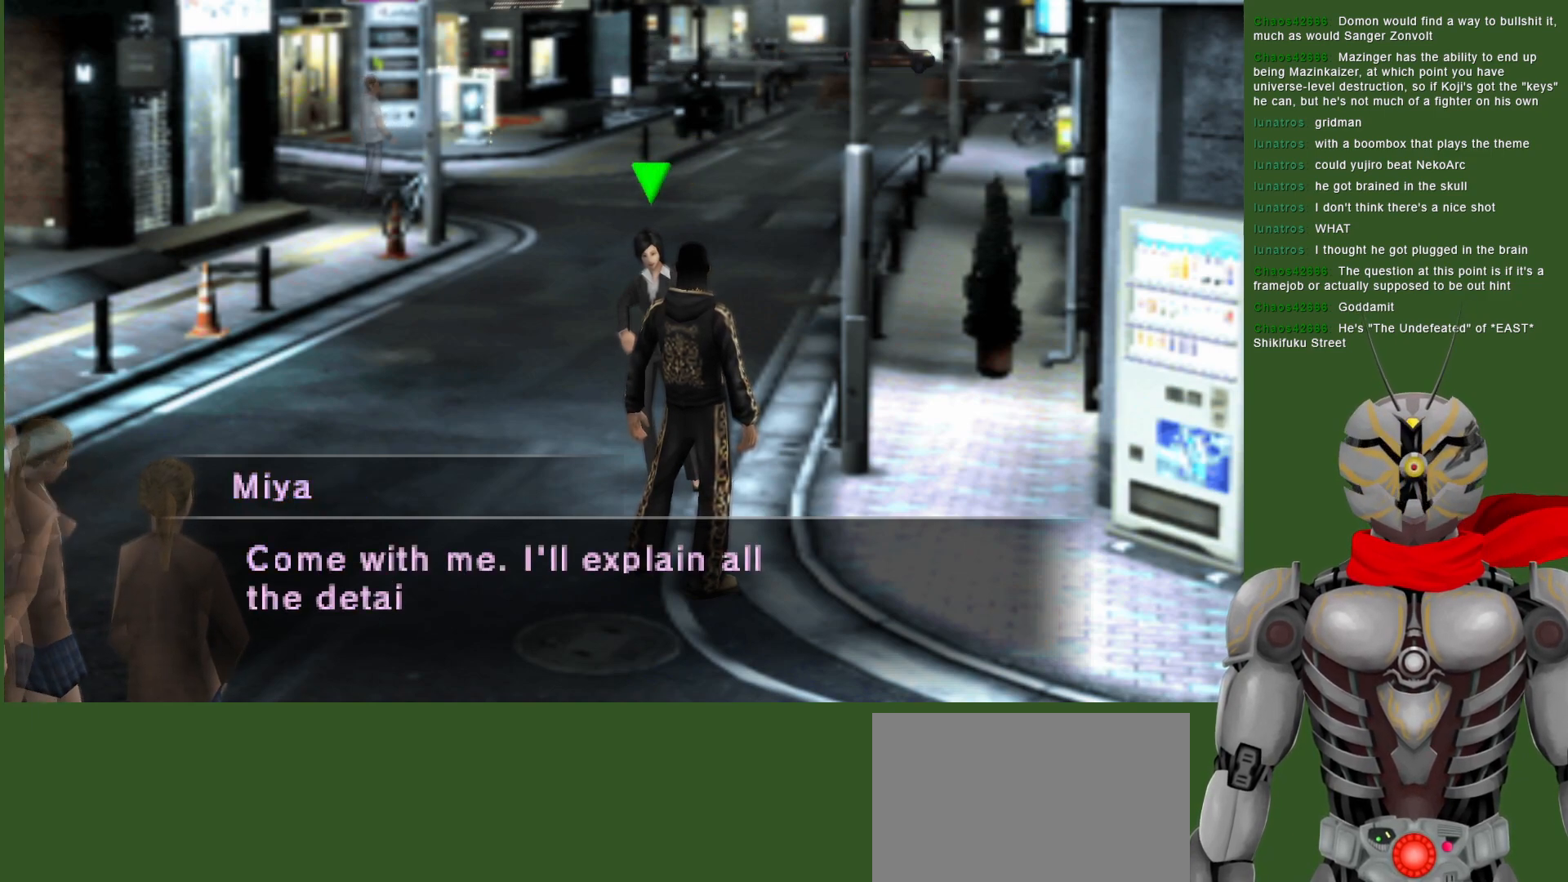
{"buttons": [], "left_stick": "center", "right_stick": "center", "events": []}
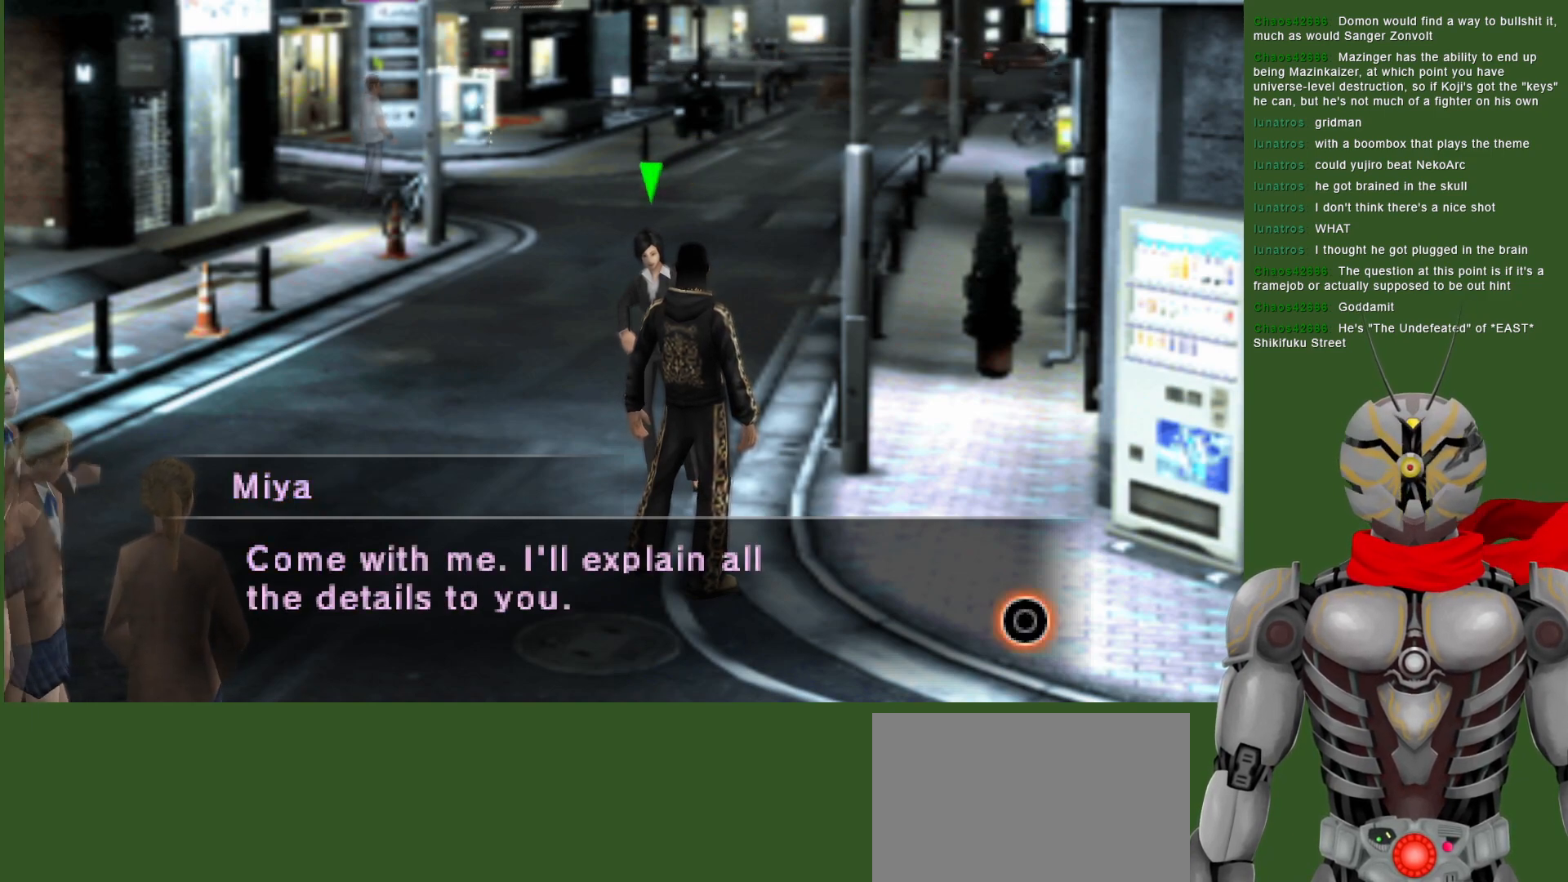
{"buttons": [], "left_stick": "center", "right_stick": "center", "events": []}
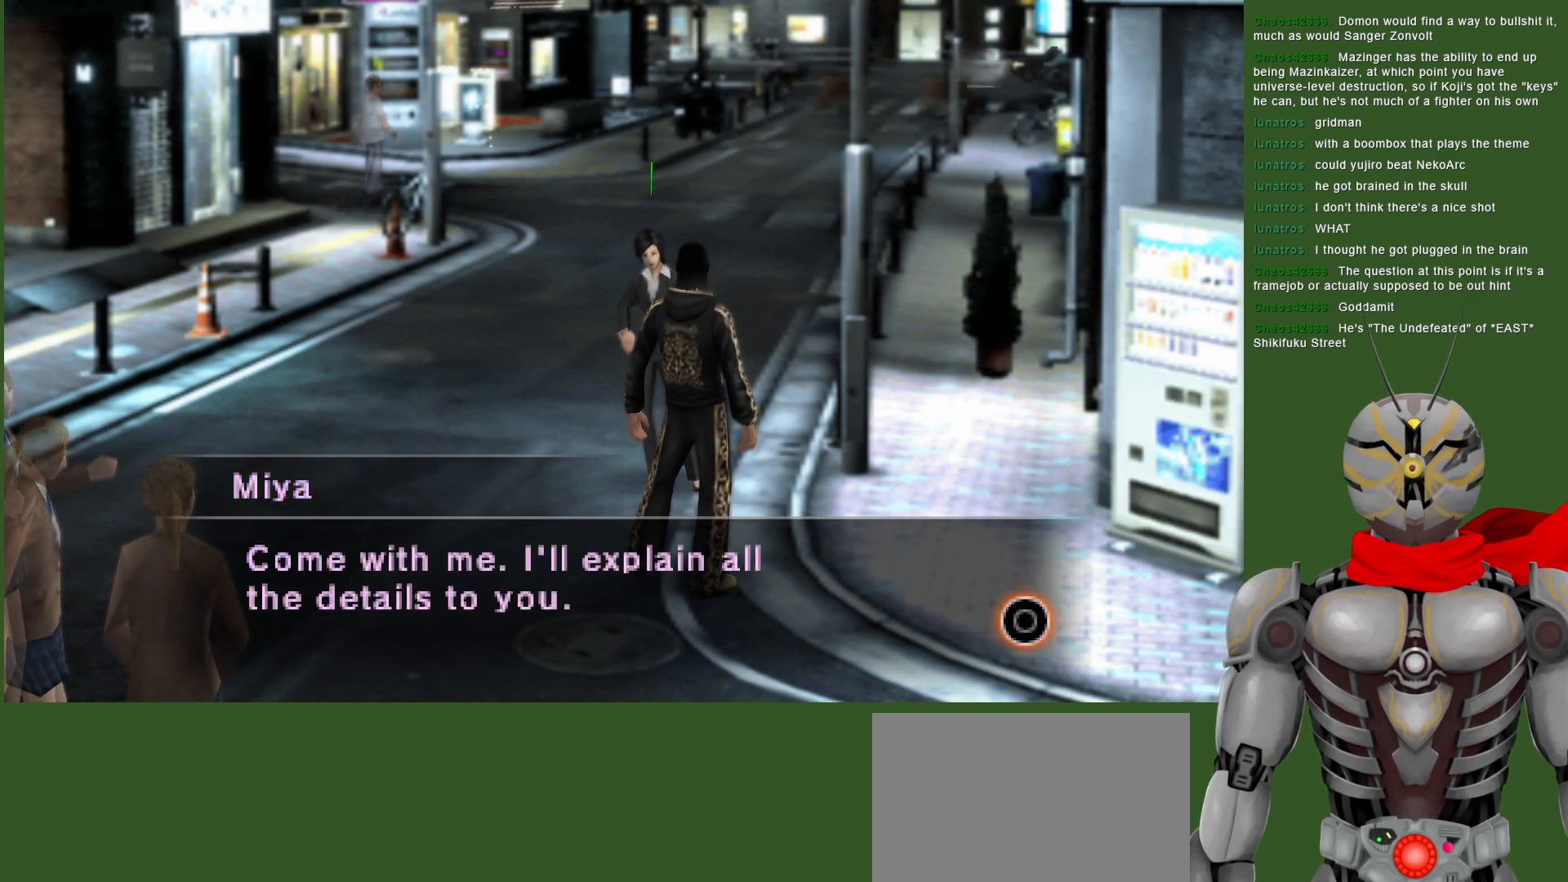
{"buttons": [], "left_stick": "center", "right_stick": "center", "events": []}
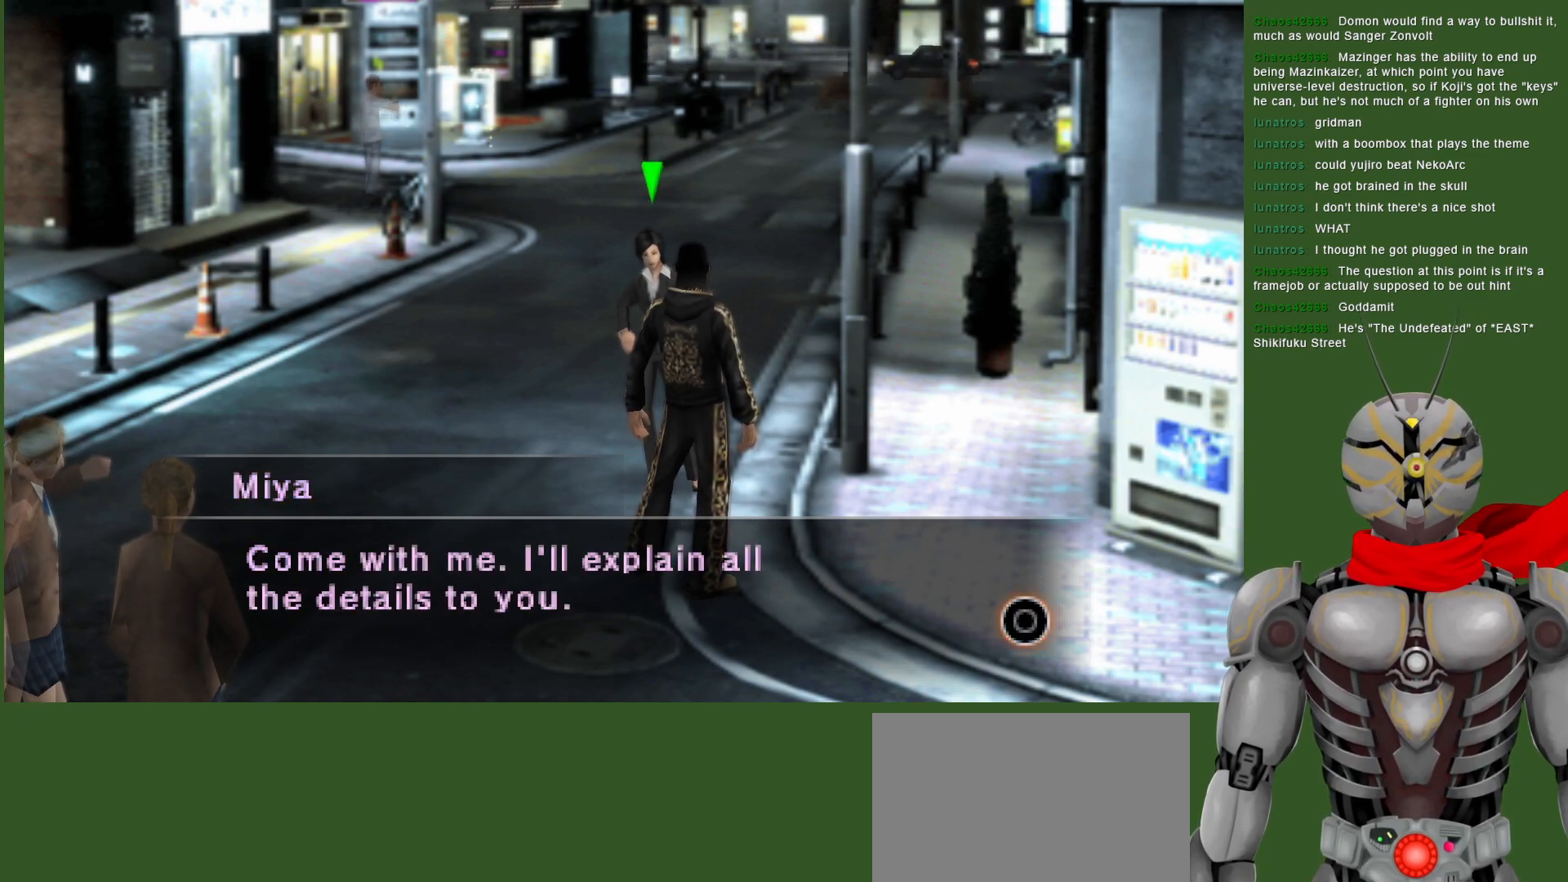
{"buttons": [], "left_stick": "center", "right_stick": "center", "events": [[100, "CIRCLE", "down"], [233, "CIRCLE", "up"]]}